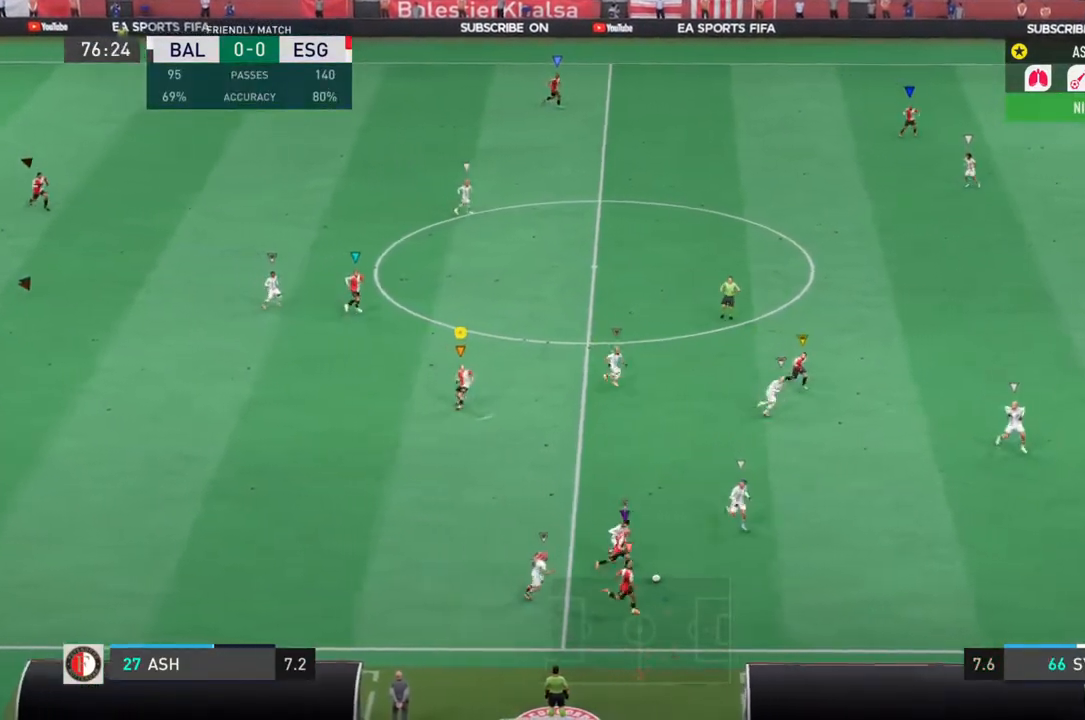
Gameplay with a controller (PlayStation layout); each line is a JSON object with the inputs held at the frame after it. "events" lists button and stick changes between this image and that frame as [ms after this image, input, new state], when the widget could be followed in between. Not read: L3 R3.
{"buttons": ["L1", "R2"], "left_stick": "down-right", "right_stick": "center", "events": []}
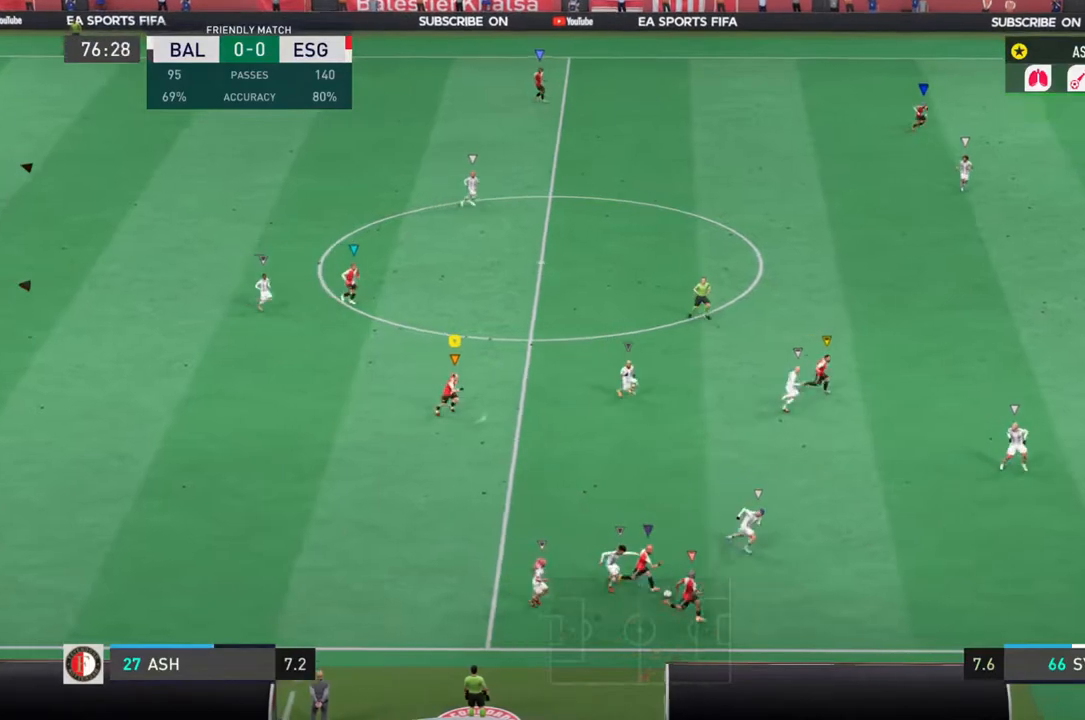
{"buttons": ["L1", "R2"], "left_stick": "down-right", "right_stick": "center", "events": []}
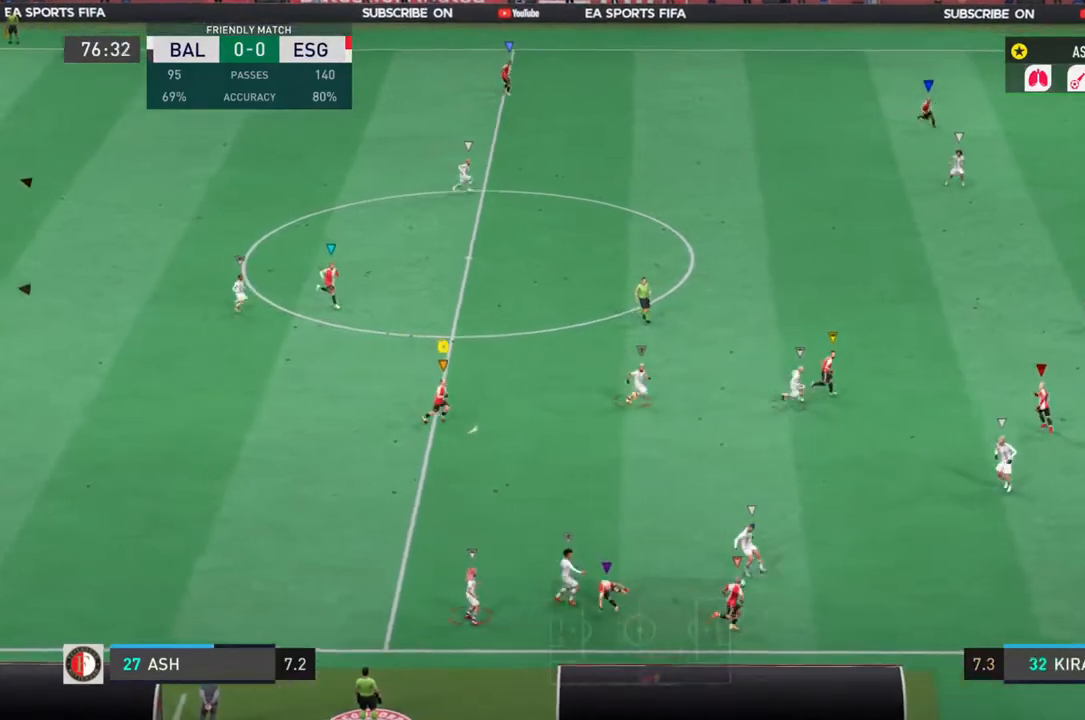
{"buttons": ["L1", "L2", "R2"], "left_stick": "down-right", "right_stick": "center", "events": [[450, "L2", "down"]]}
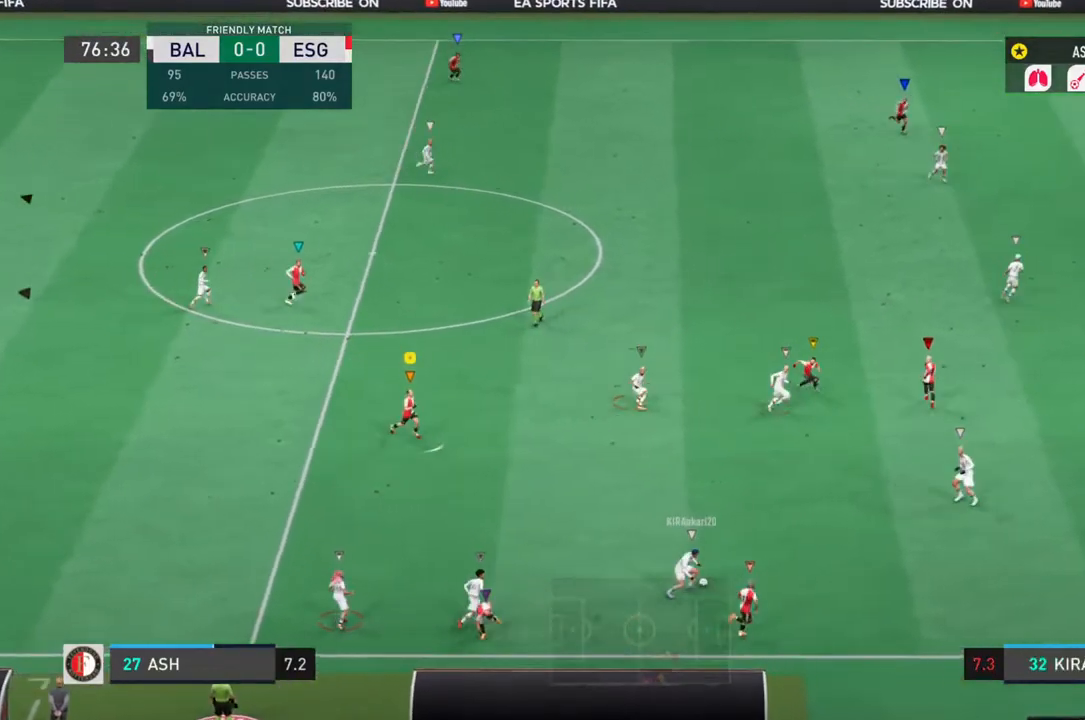
{"buttons": ["L1", "L2", "R2"], "left_stick": "left", "right_stick": "center", "events": [[117, "left_stick", "down-left"], [417, "left_stick", "left"]]}
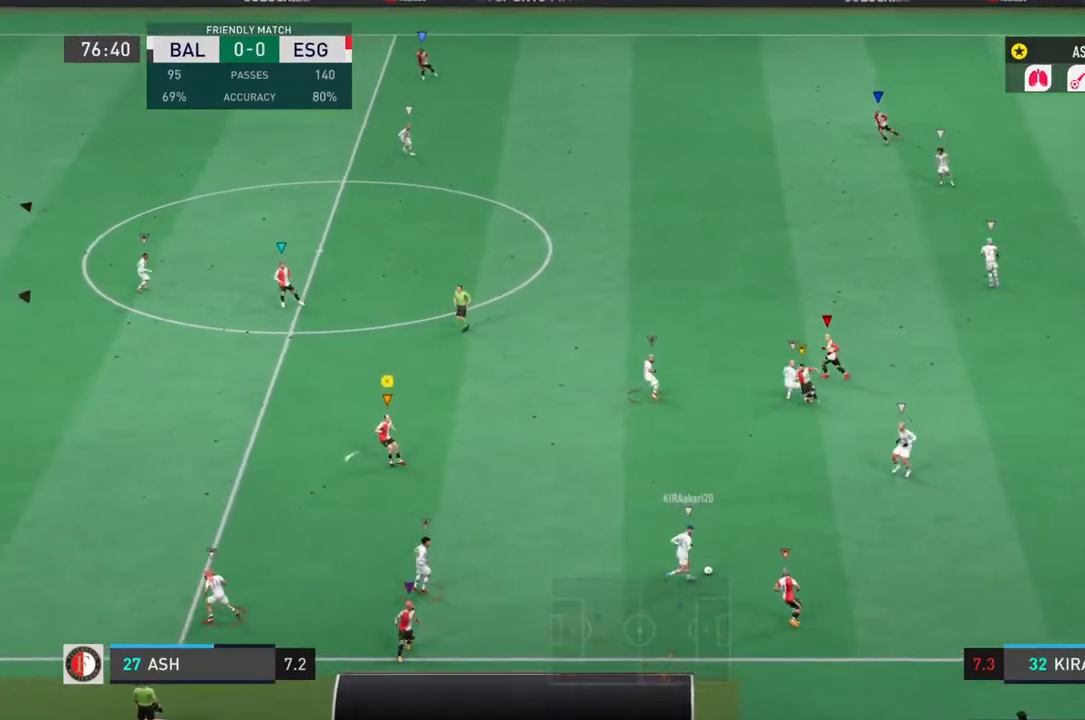
{"buttons": ["L1", "R2"], "left_stick": "up-left", "right_stick": "center", "events": [[83, "left_stick", "up-left"], [467, "L2", "up"]]}
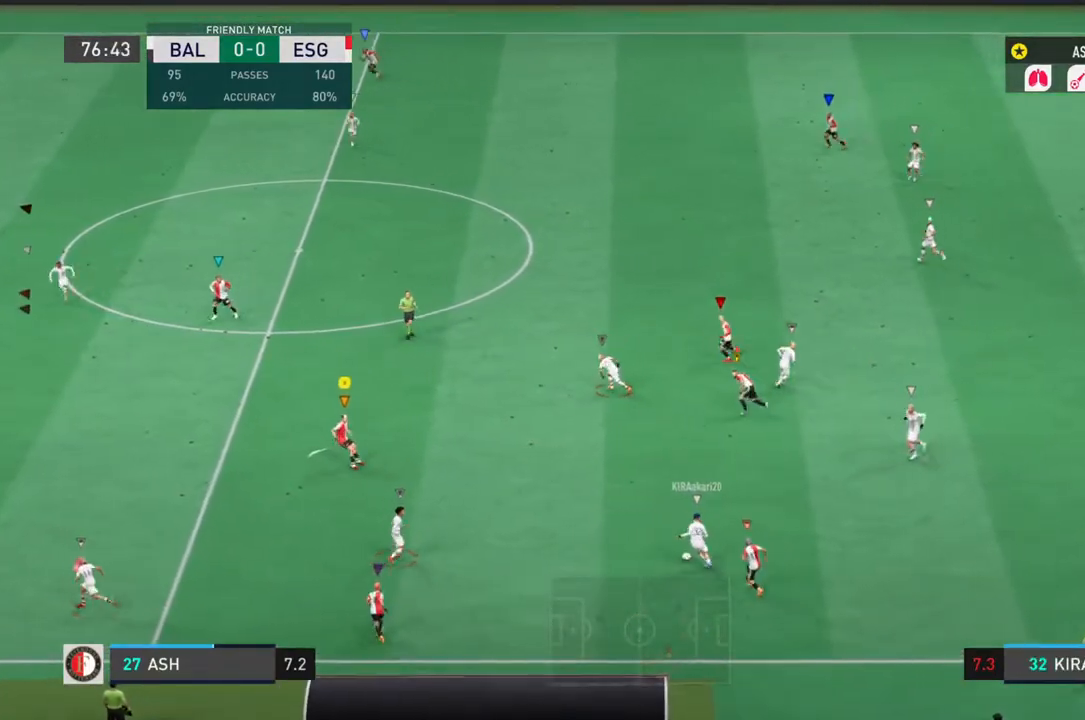
{"buttons": ["L1", "R2"], "left_stick": "left", "right_stick": "center"}
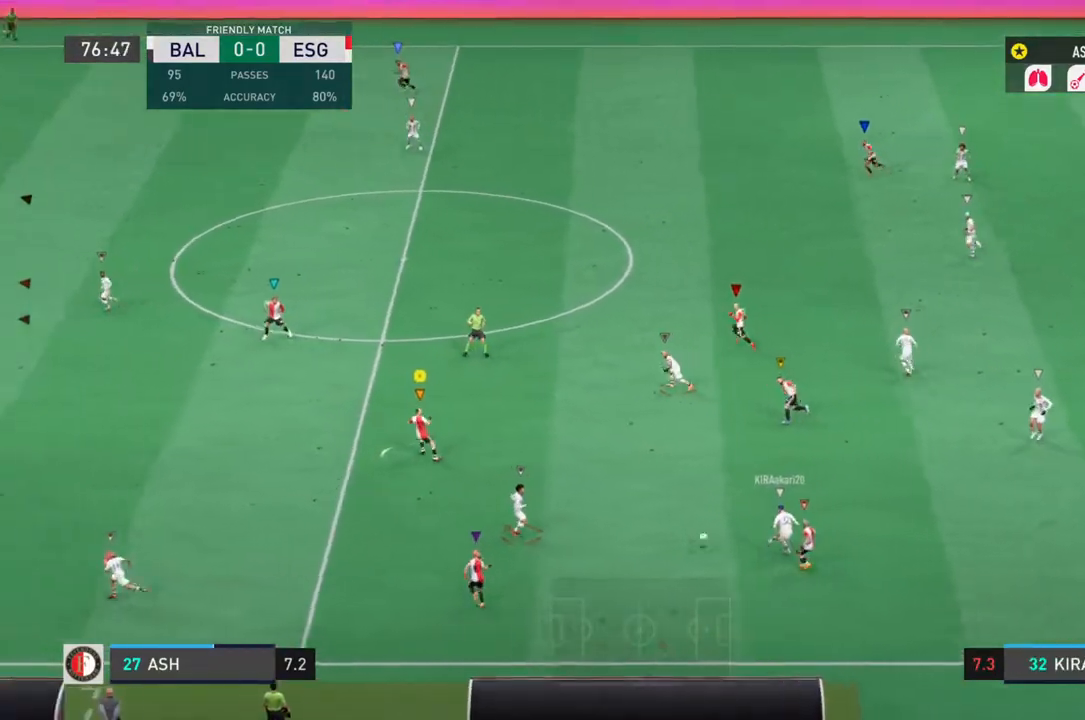
{"buttons": ["L1", "R2"], "left_stick": "left", "right_stick": "center", "events": []}
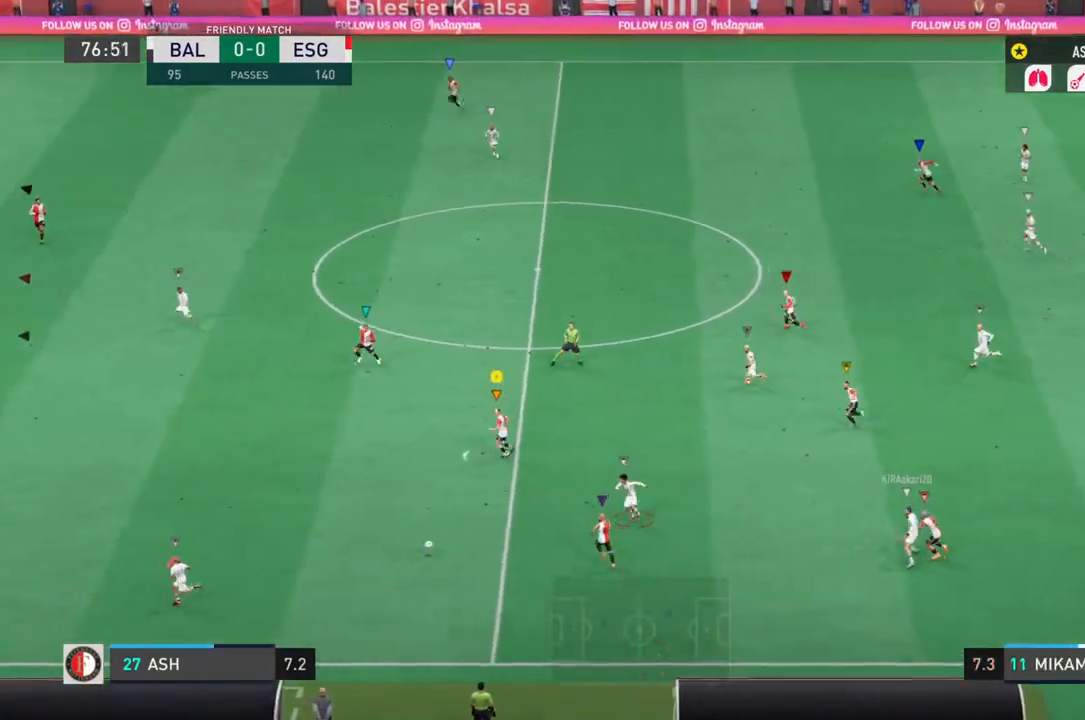
{"buttons": ["L1", "R2"], "left_stick": "left", "right_stick": "center", "events": []}
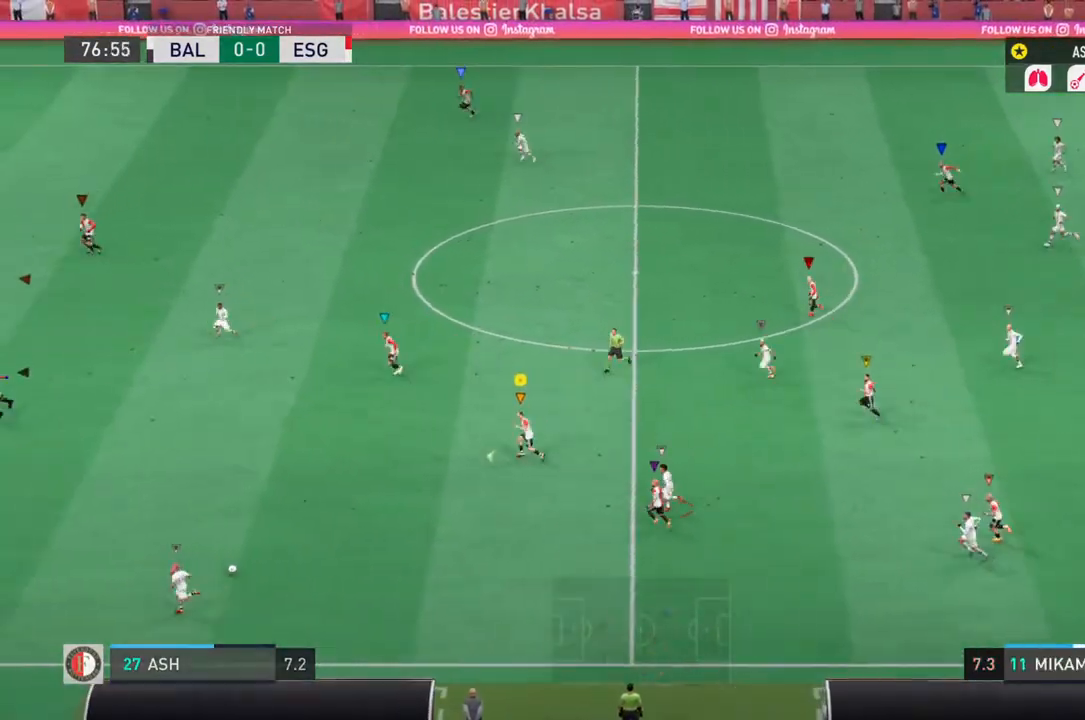
{"buttons": ["L1", "R2"], "left_stick": "left", "right_stick": "center", "events": []}
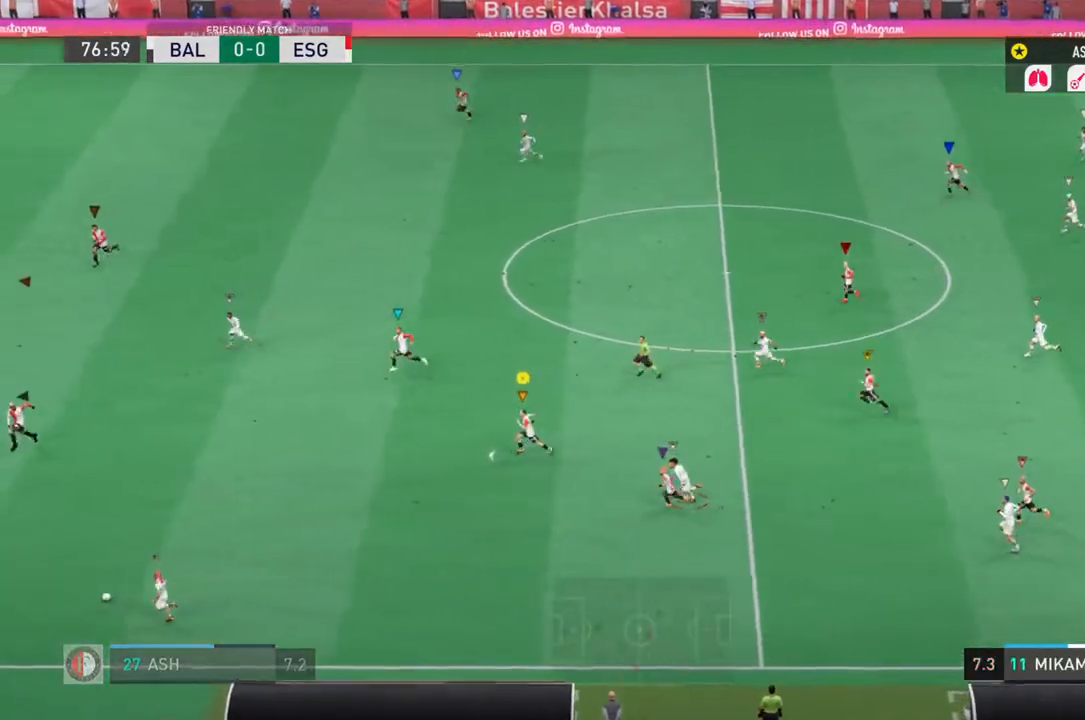
{"buttons": ["L1", "R2"], "left_stick": "left", "right_stick": "center", "events": []}
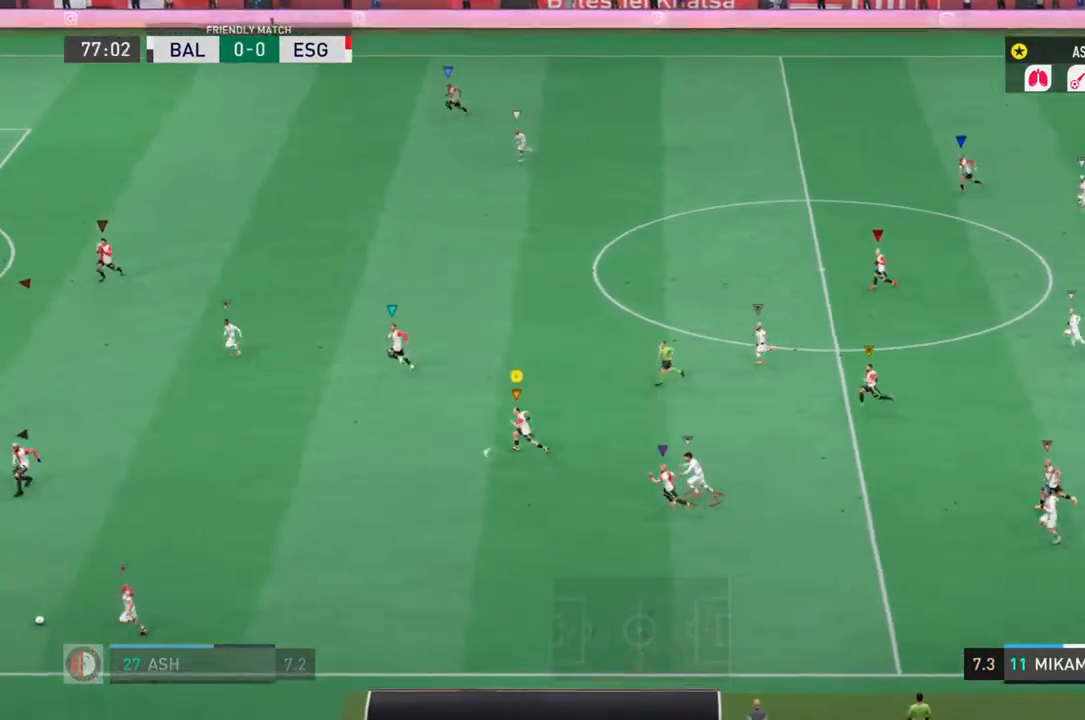
{"buttons": ["L1", "R2"], "left_stick": "left", "right_stick": "center", "events": []}
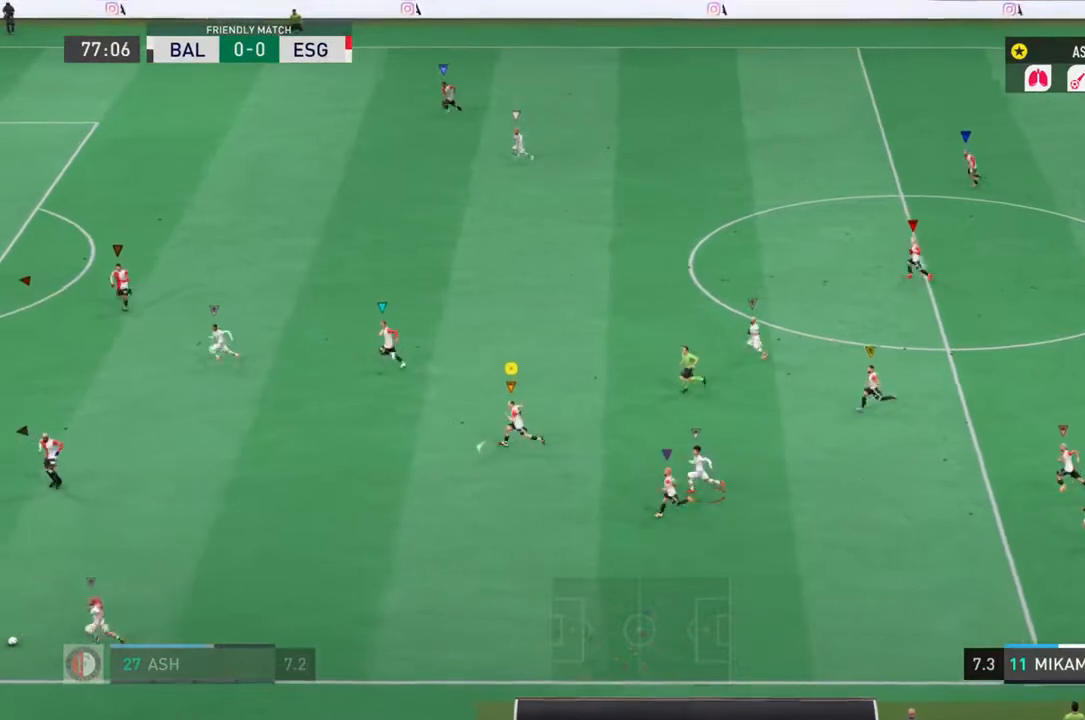
{"buttons": ["L1", "R2"], "left_stick": "left", "right_stick": "center", "events": []}
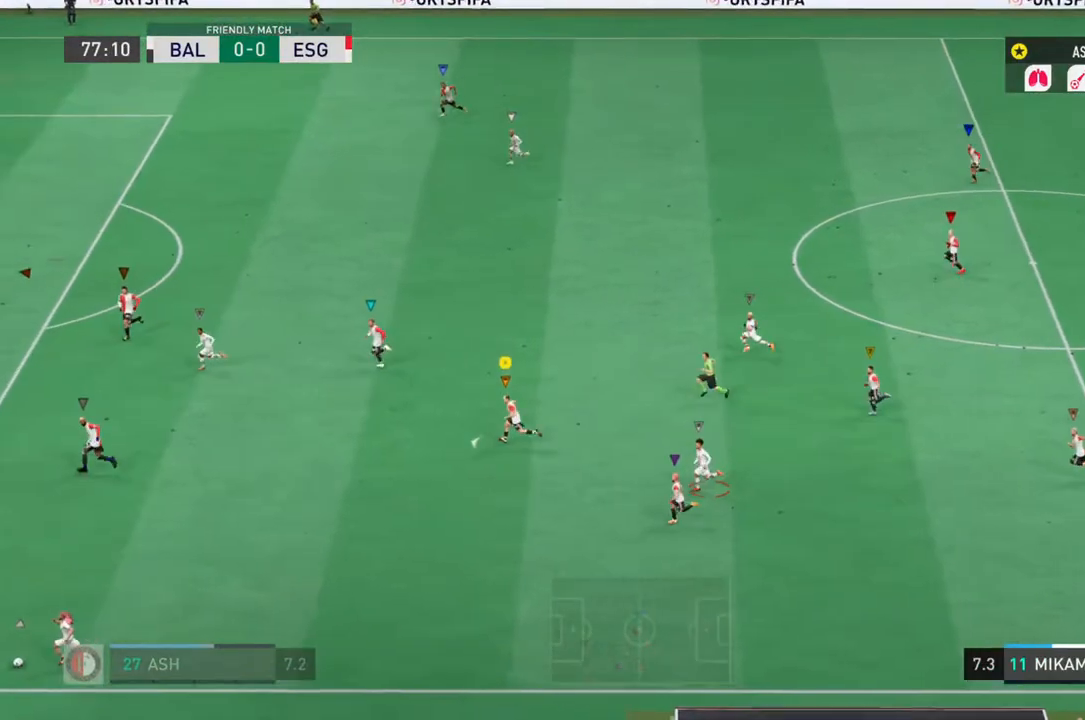
{"buttons": ["L1", "R2"], "left_stick": "left", "right_stick": "center", "events": []}
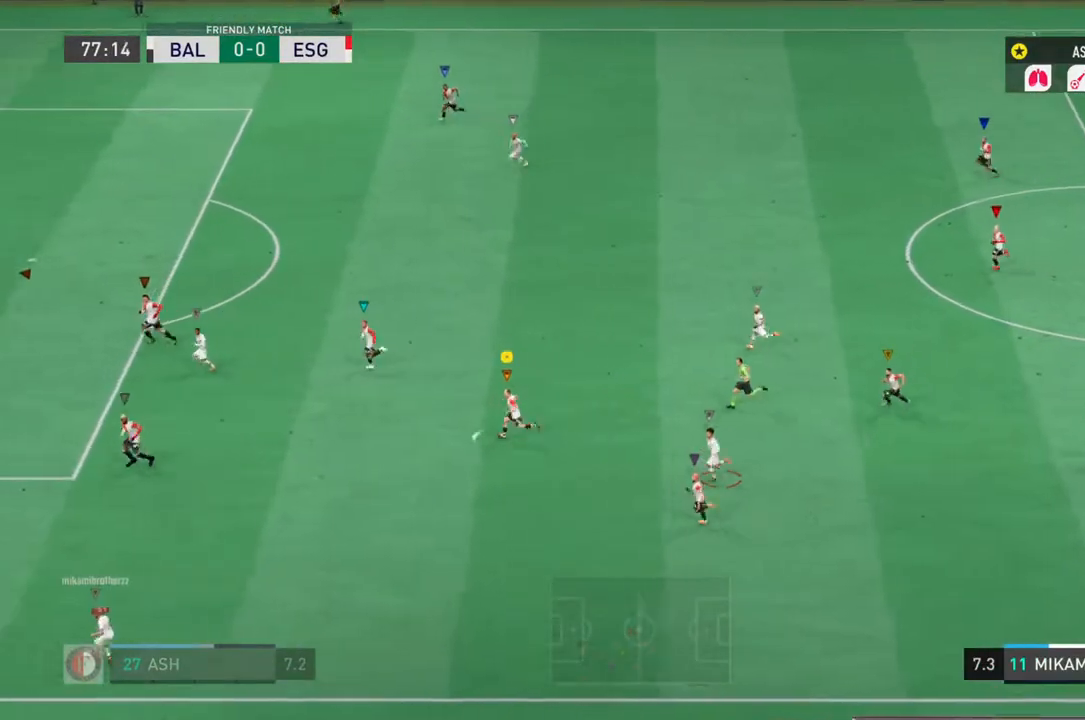
{"buttons": ["L1", "L2", "R2"], "left_stick": "left", "right_stick": "center", "events": [[450, "L2", "down"]]}
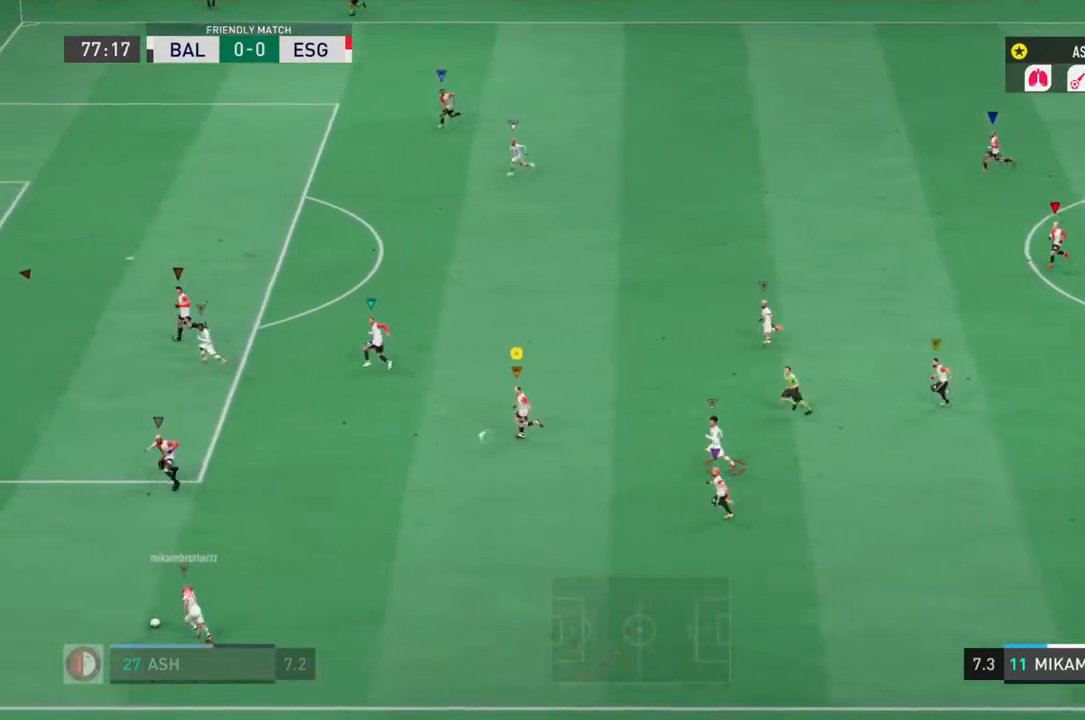
{"buttons": ["L1", "L2", "R2"], "left_stick": "up-left", "right_stick": "center", "events": [[333, "left_stick", "up-left"]]}
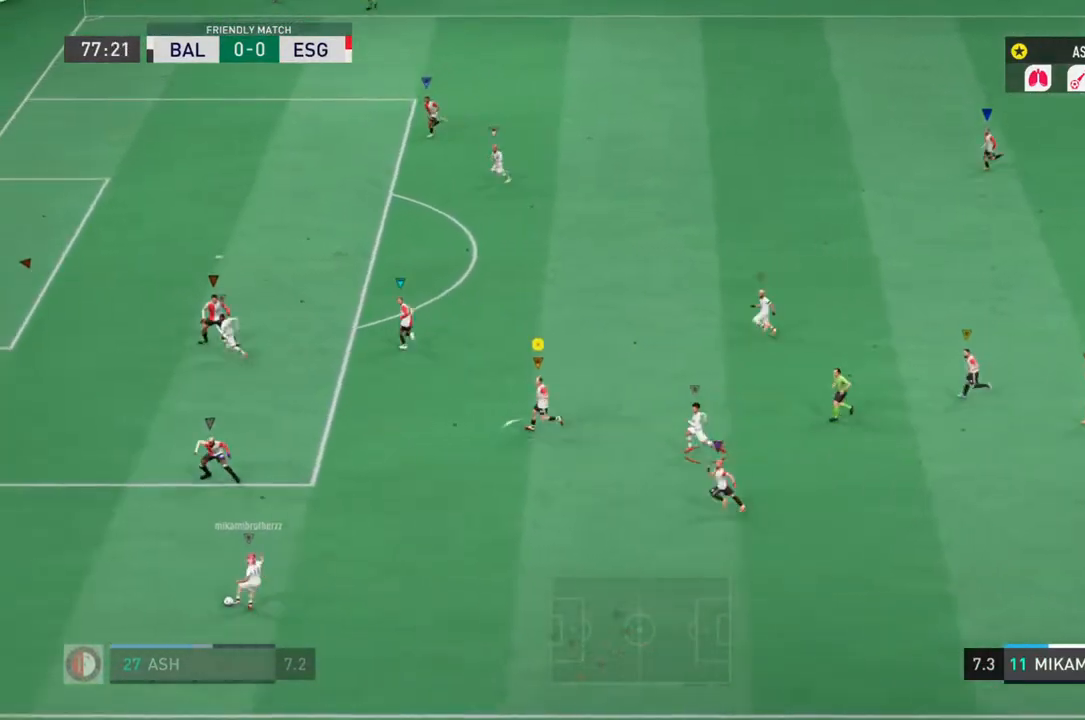
{"buttons": ["L1", "L2", "R2"], "left_stick": "up-left", "right_stick": "center", "events": [[33, "left_stick", "left"], [483, "left_stick", "up-left"]]}
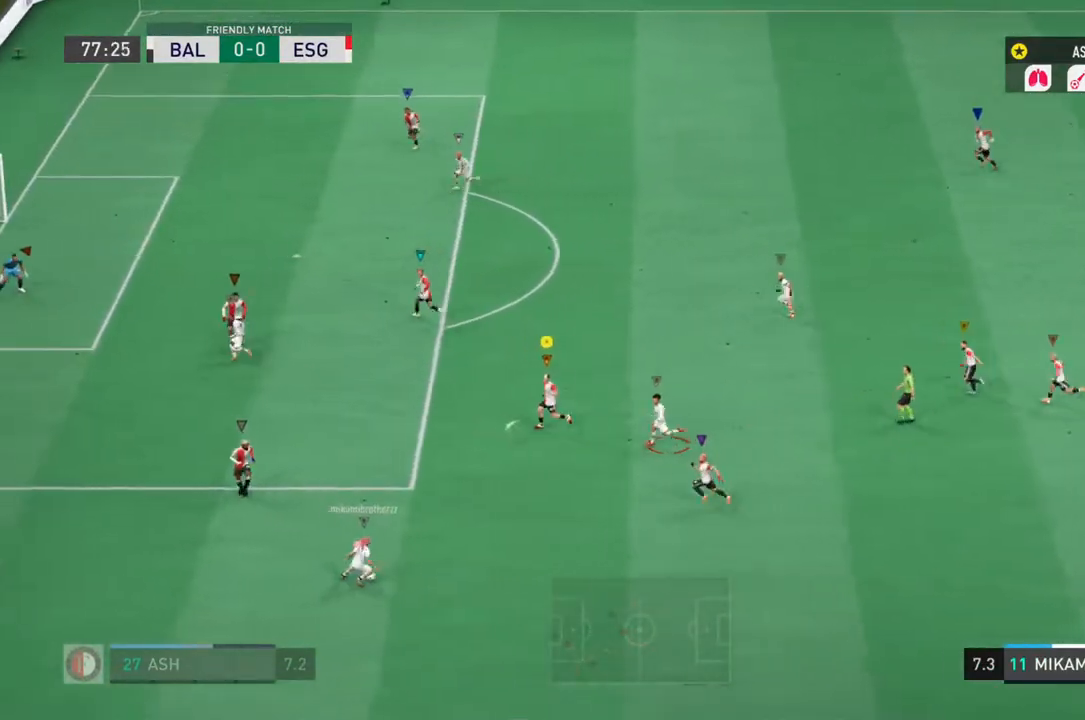
{"buttons": ["L1", "L2", "R2"], "left_stick": "down-left", "right_stick": "center", "events": [[317, "left_stick", "down-left"]]}
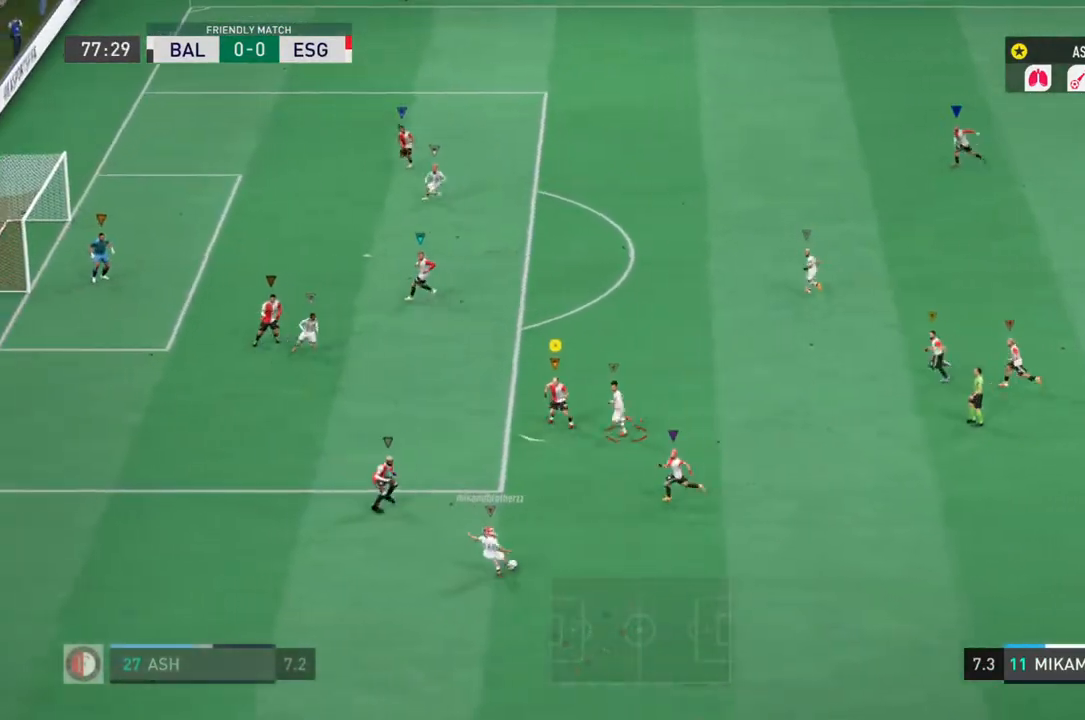
{"buttons": ["L1", "L2", "R2"], "left_stick": "up-left", "right_stick": "center", "events": [[17, "left_stick", "up-left"]]}
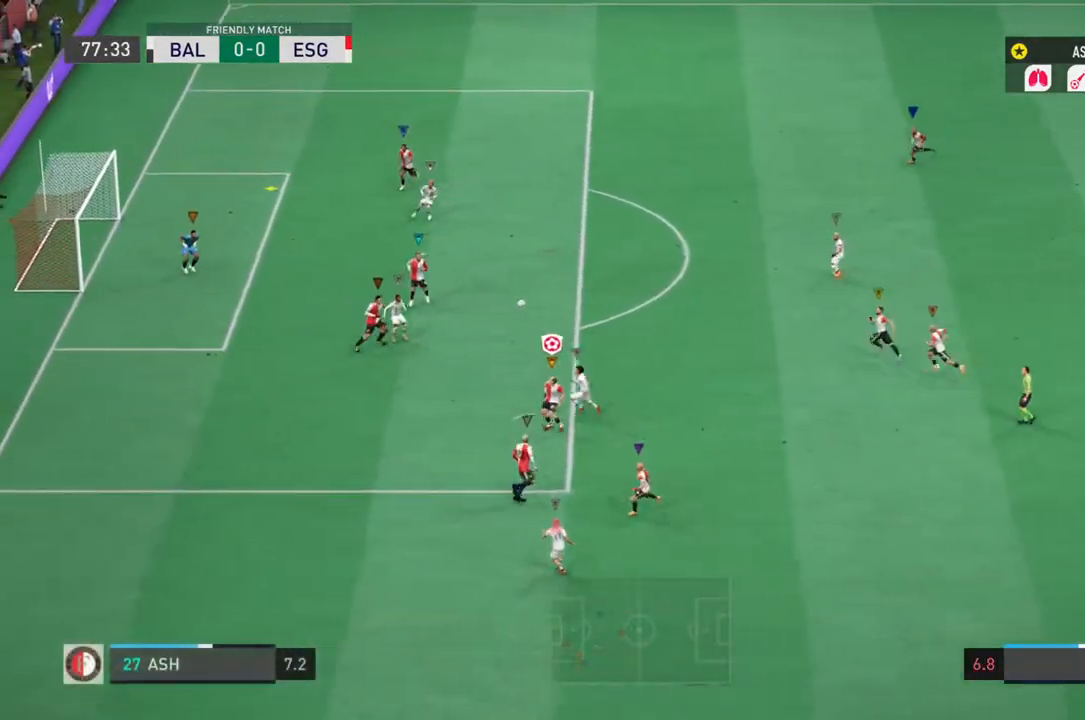
{"buttons": ["L1", "L2", "R2"], "left_stick": "up-left", "right_stick": "center", "events": []}
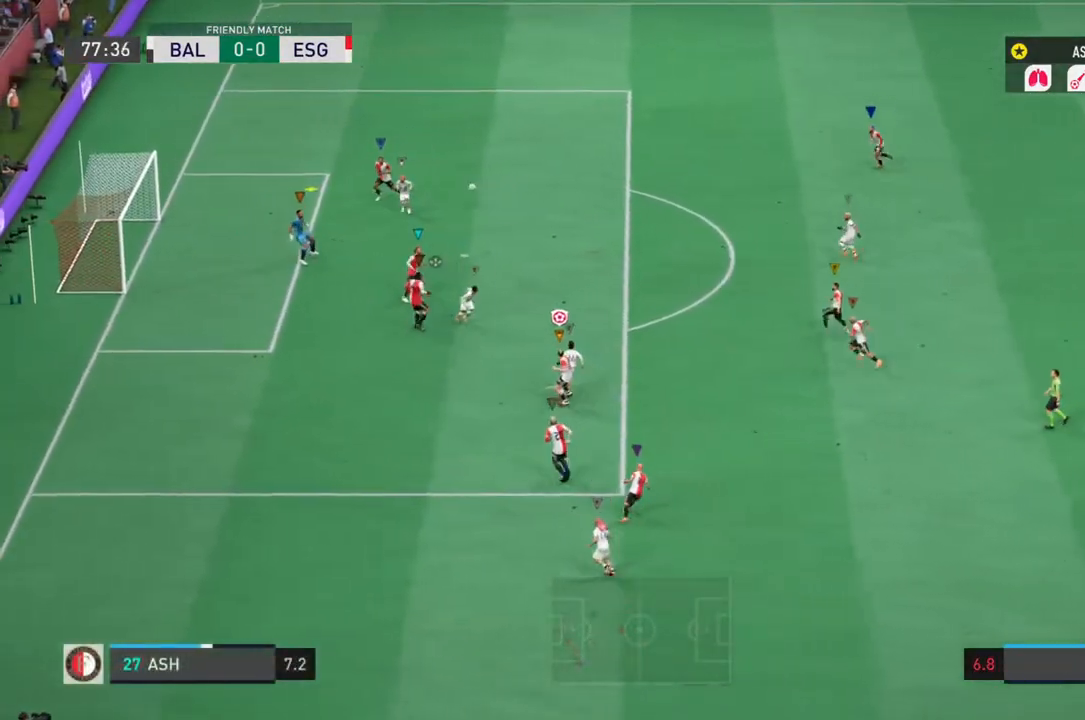
{"buttons": ["SQUARE", "L1", "L2", "R2"], "left_stick": "up", "right_stick": "center", "events": [[17, "left_stick", "up"], [433, "SQUARE", "down"]]}
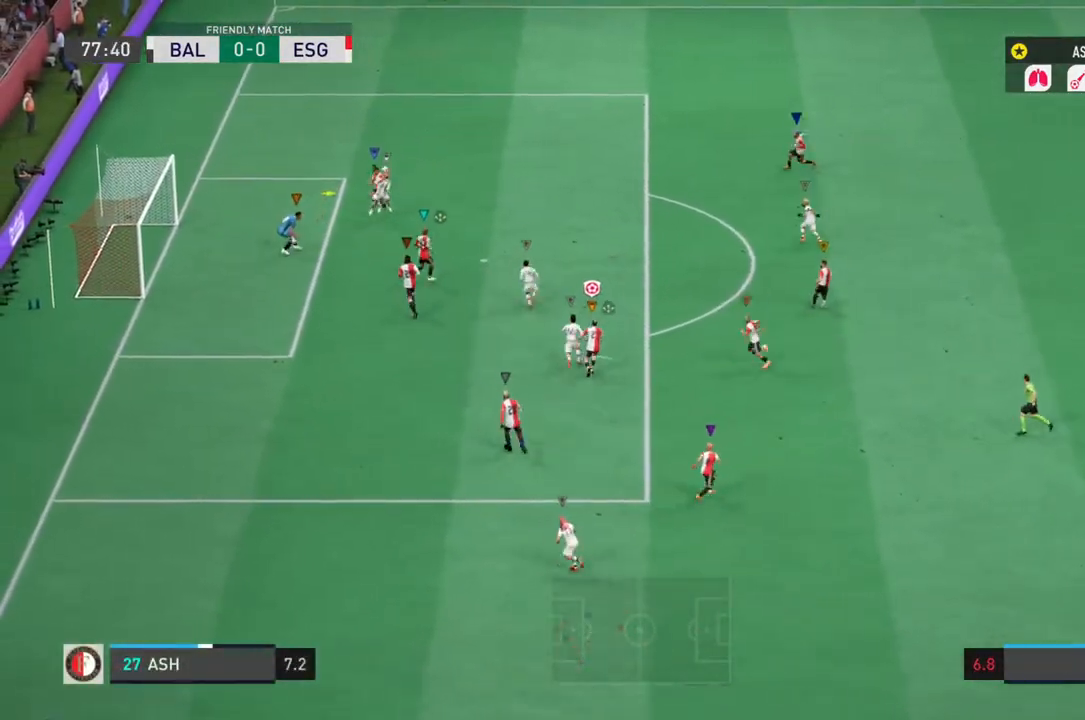
{"buttons": ["L1", "L2", "R2"], "left_stick": "up", "right_stick": "center", "events": [[200, "SQUARE", "up"]]}
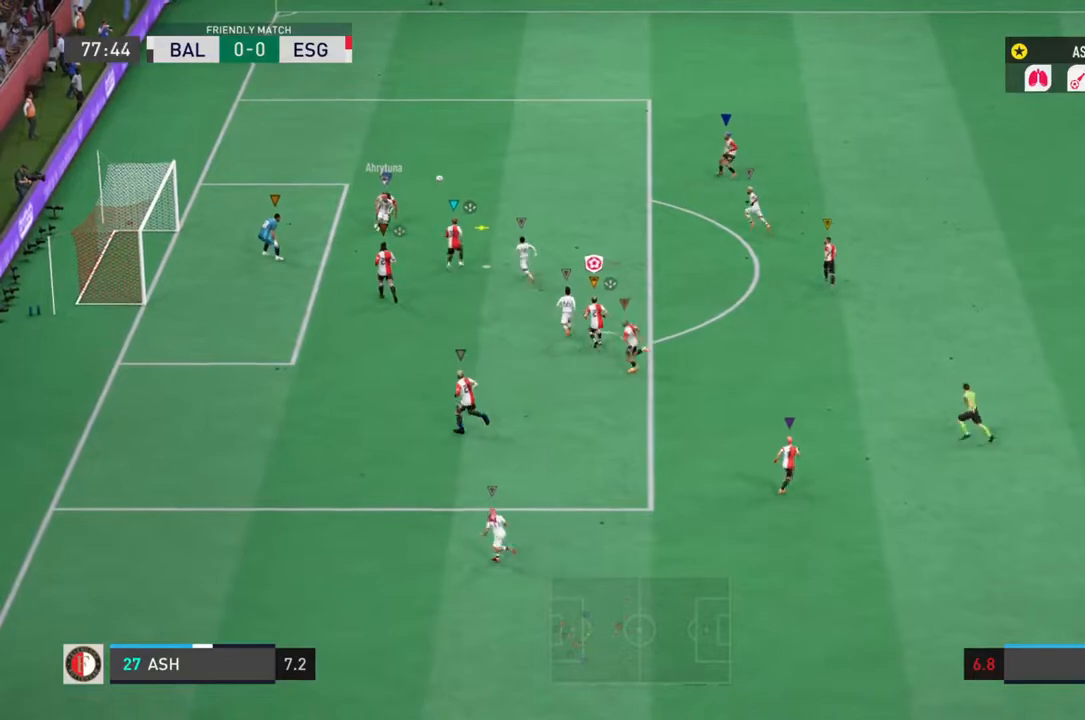
{"buttons": ["L1", "L2", "R2"], "left_stick": "up", "right_stick": "center", "events": []}
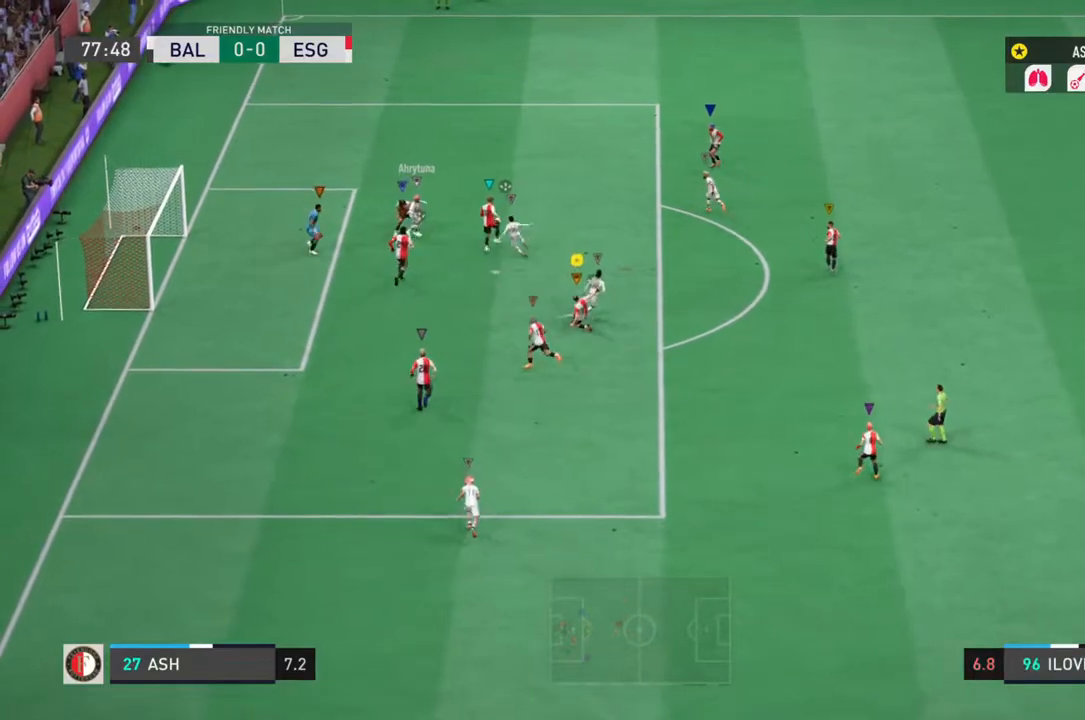
{"buttons": ["L1", "L2", "R2"], "left_stick": "up", "right_stick": "center", "events": []}
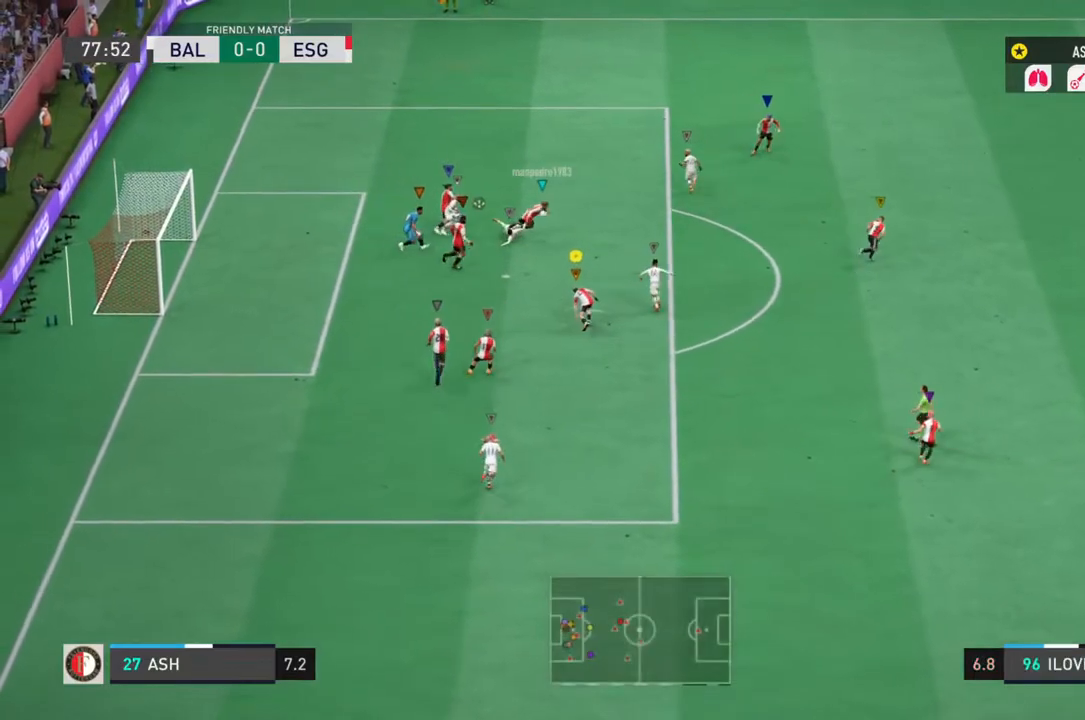
{"buttons": ["L1", "L2", "R2"], "left_stick": "right", "right_stick": "center", "events": [[17, "left_stick", "up-right"], [283, "left_stick", "right"]]}